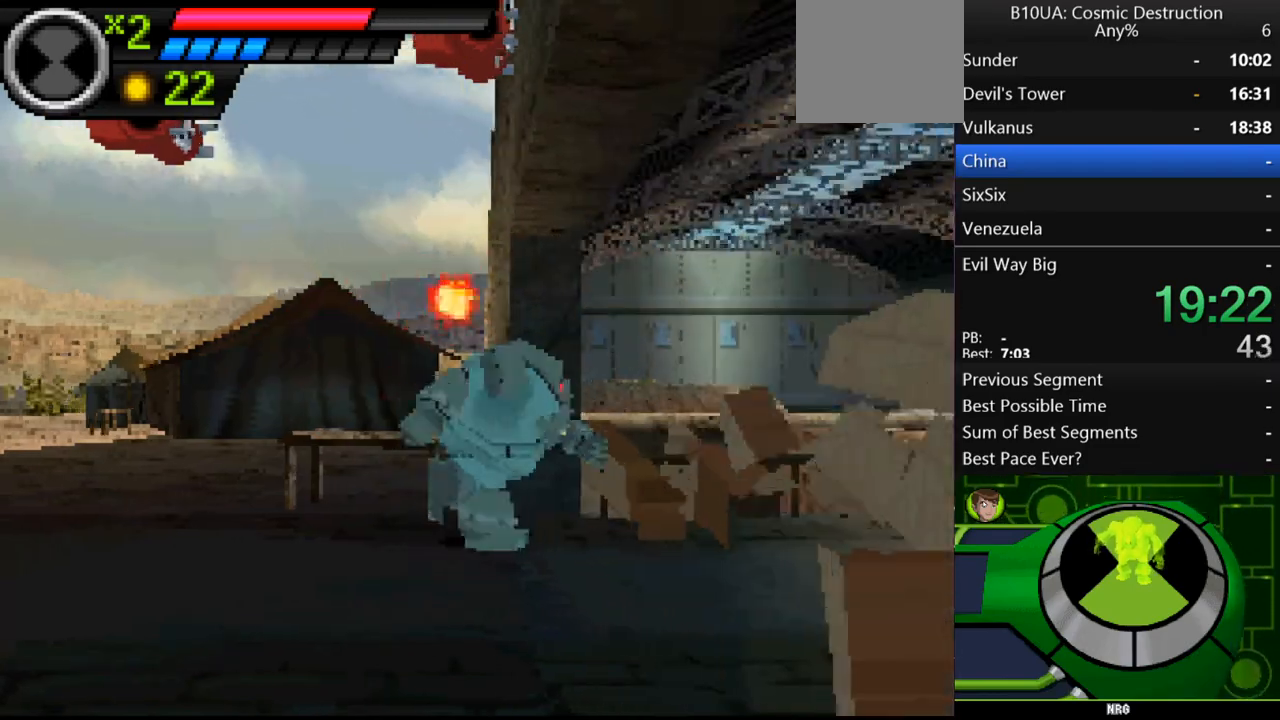
Gameplay with a controller (Xbox layout); each line is a JSON object with the inputs held at the frame after it. "events" lists button and stick changes between this image and that frame as [ms after this image, input, new state], when the widget could be followed in between. Not read: L3 R3.
{"buttons": ["A"], "left_stick": "right", "right_stick": "center", "events": [[367, "A", "down"]]}
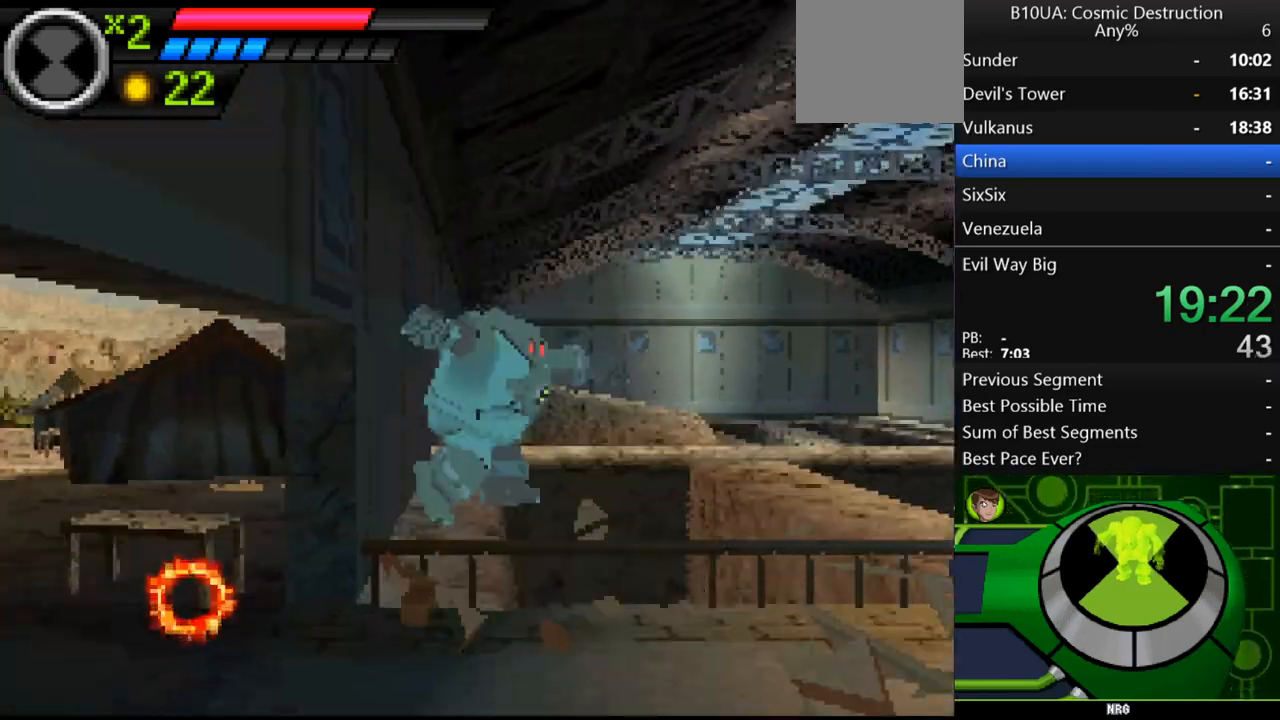
{"buttons": [], "left_stick": "right", "right_stick": "center", "events": [[467, "A", "up"]]}
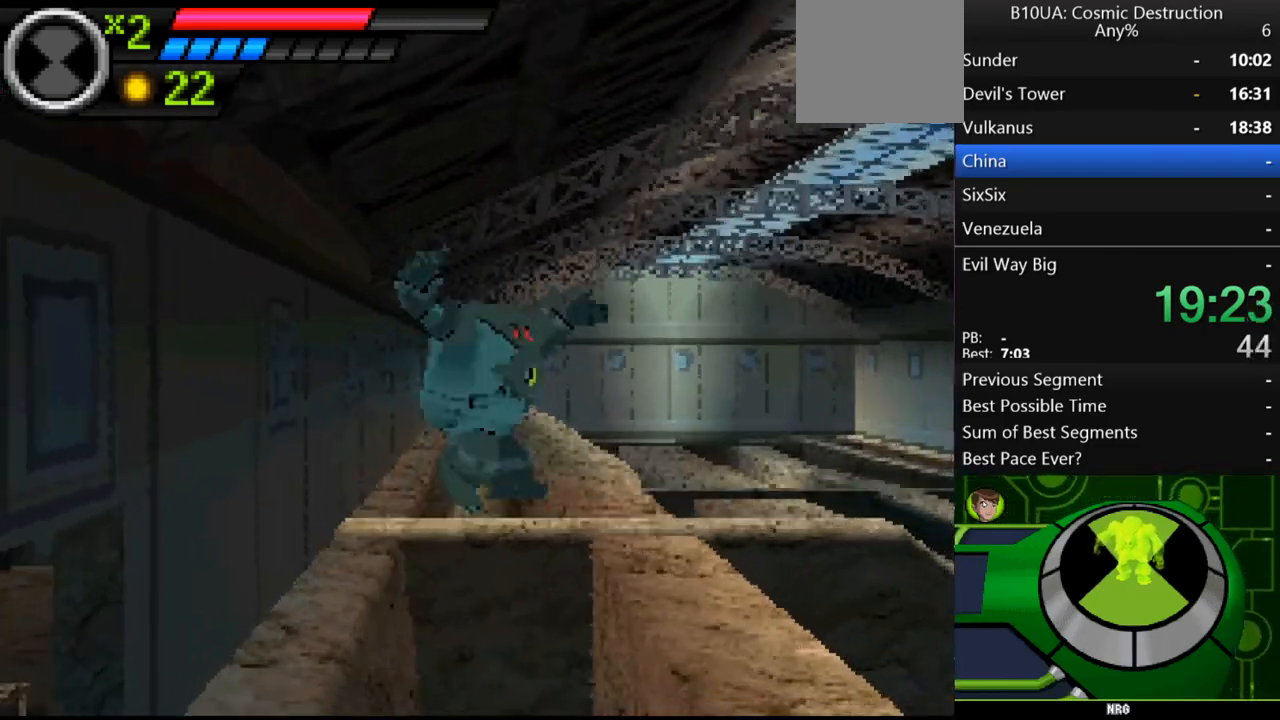
{"buttons": [], "left_stick": "right", "right_stick": "center", "events": []}
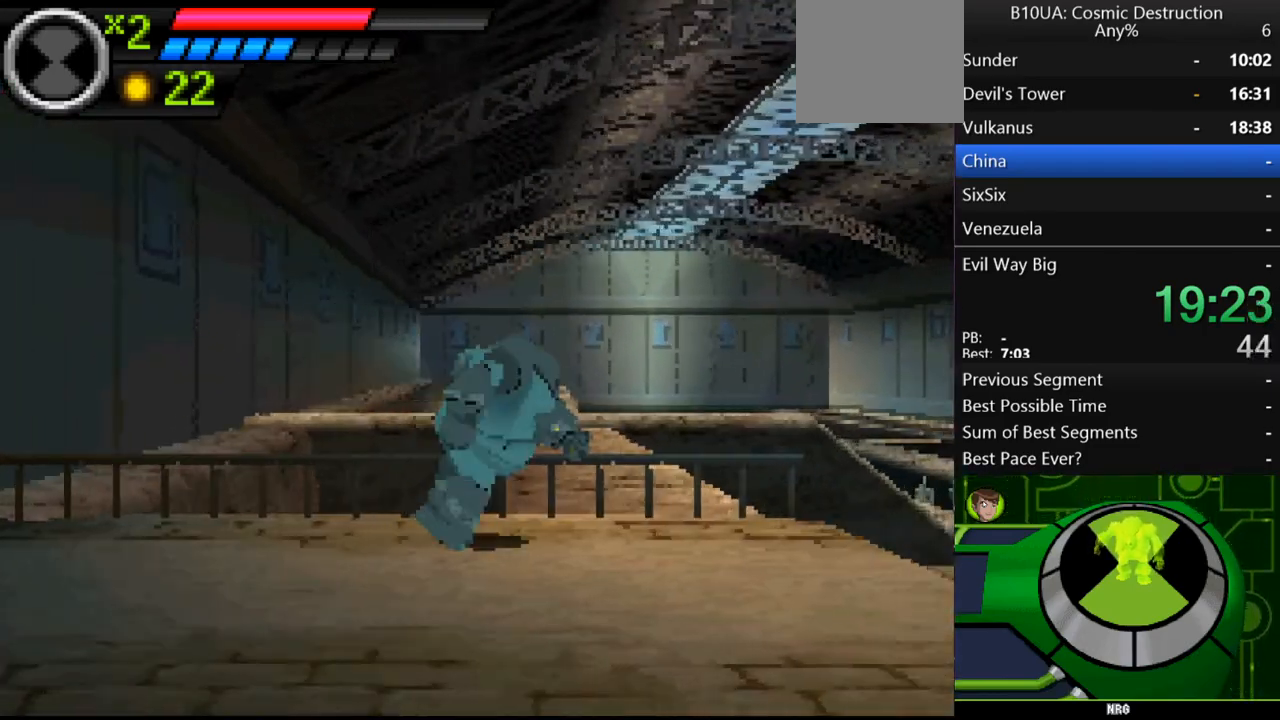
{"buttons": [], "left_stick": "right", "right_stick": "center", "events": []}
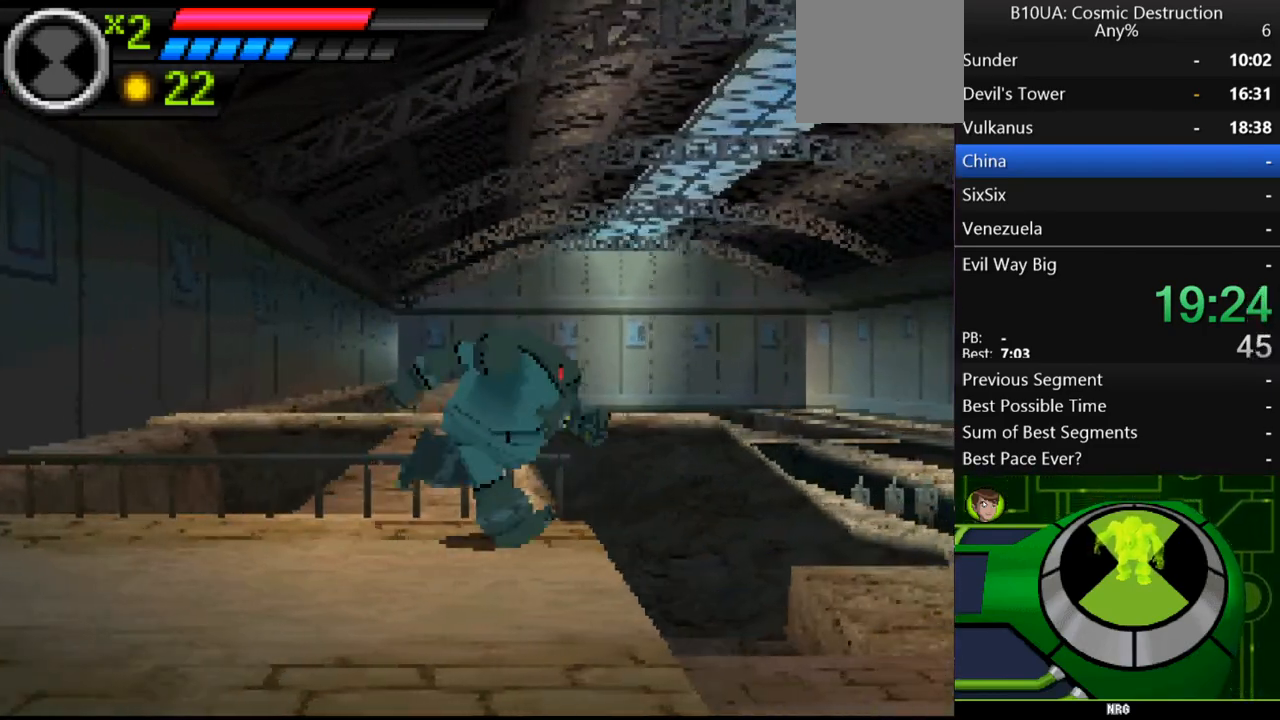
{"buttons": [], "left_stick": "right", "right_stick": "center", "events": []}
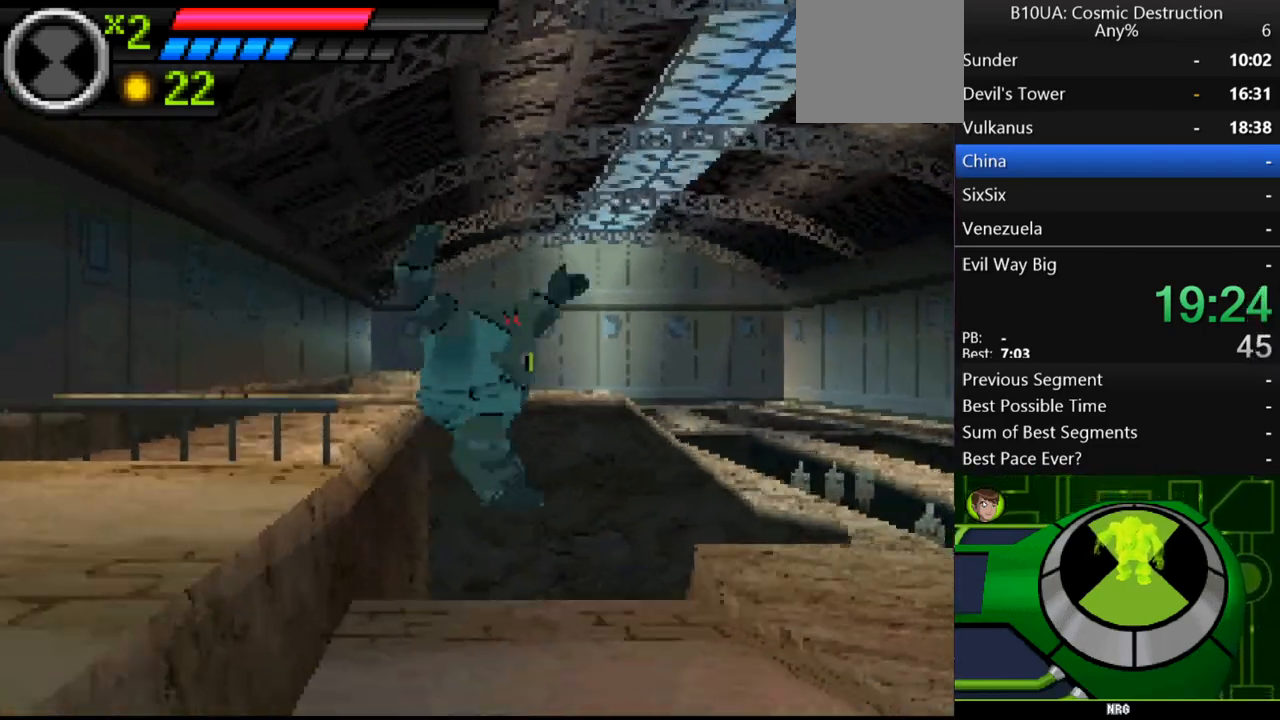
{"buttons": [], "left_stick": "right", "right_stick": "center", "events": []}
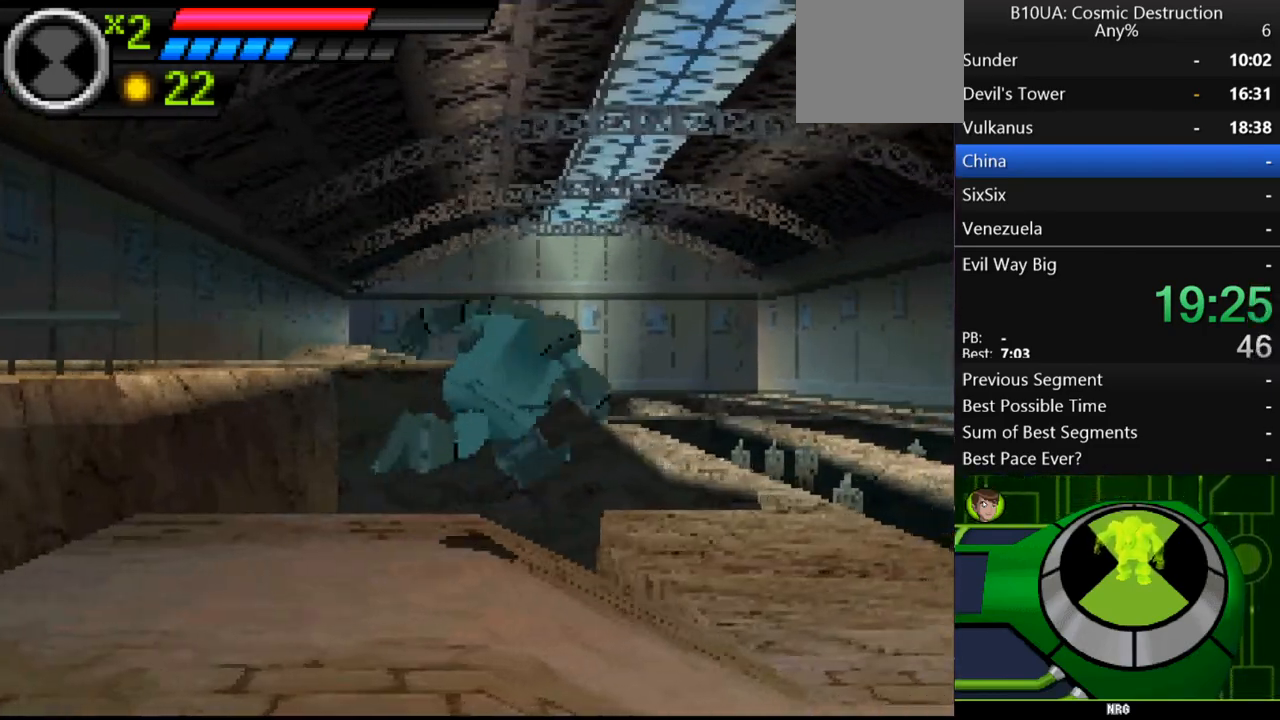
{"buttons": [], "left_stick": "right", "right_stick": "center", "events": []}
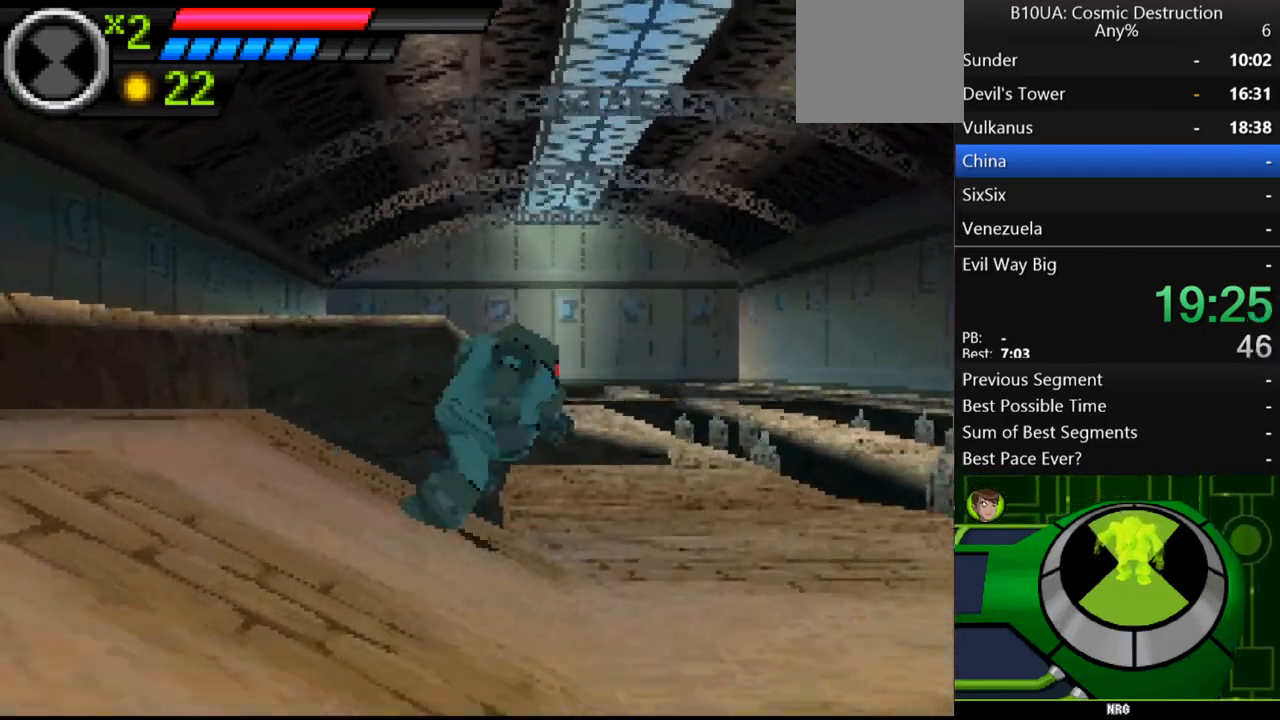
{"buttons": [], "left_stick": "right", "right_stick": "center", "events": []}
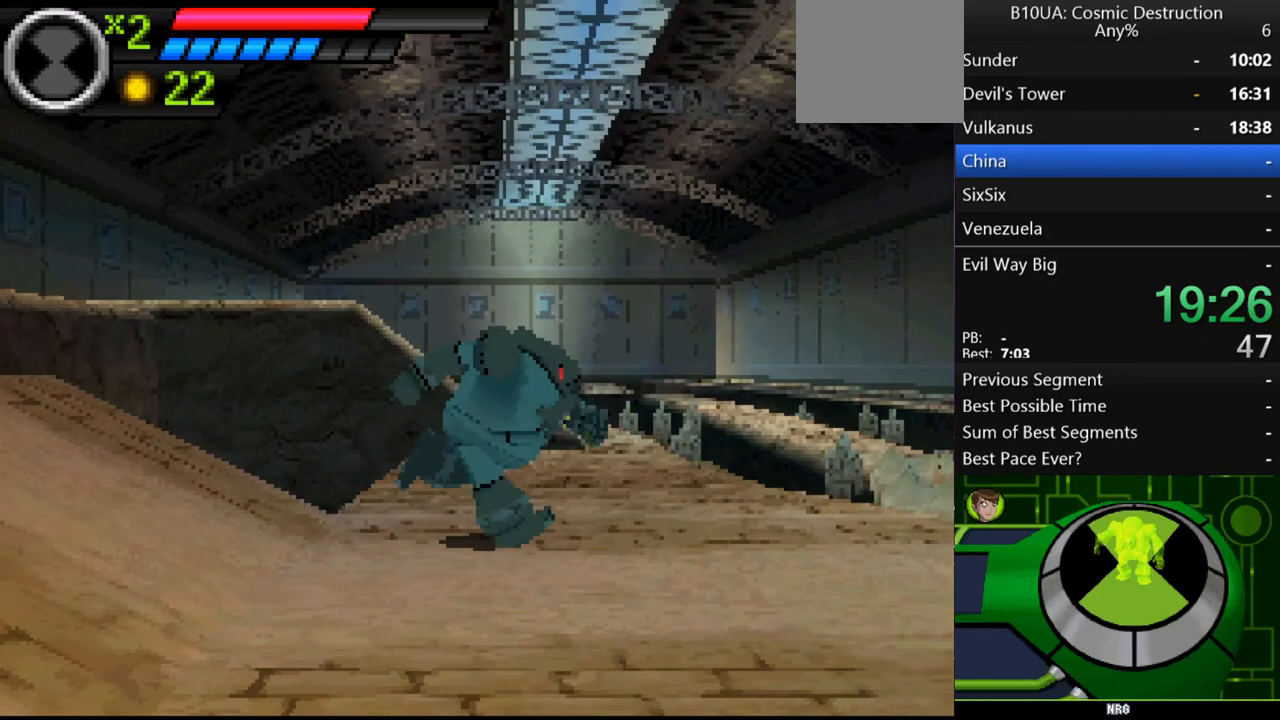
{"buttons": [], "left_stick": "right", "right_stick": "center", "events": []}
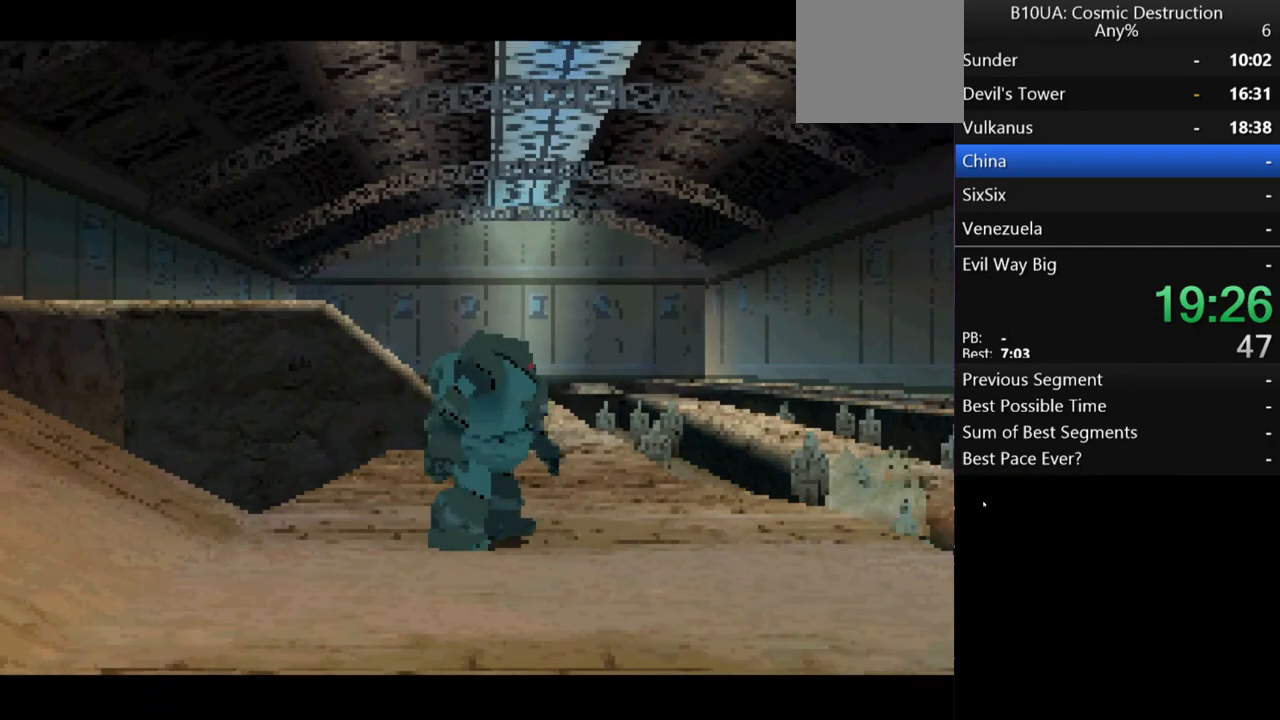
{"buttons": ["B"], "left_stick": "right", "right_stick": "center", "events": [[167, "B", "down"], [267, "B", "up"], [333, "B", "down"], [400, "B", "up"], [467, "B", "down"]]}
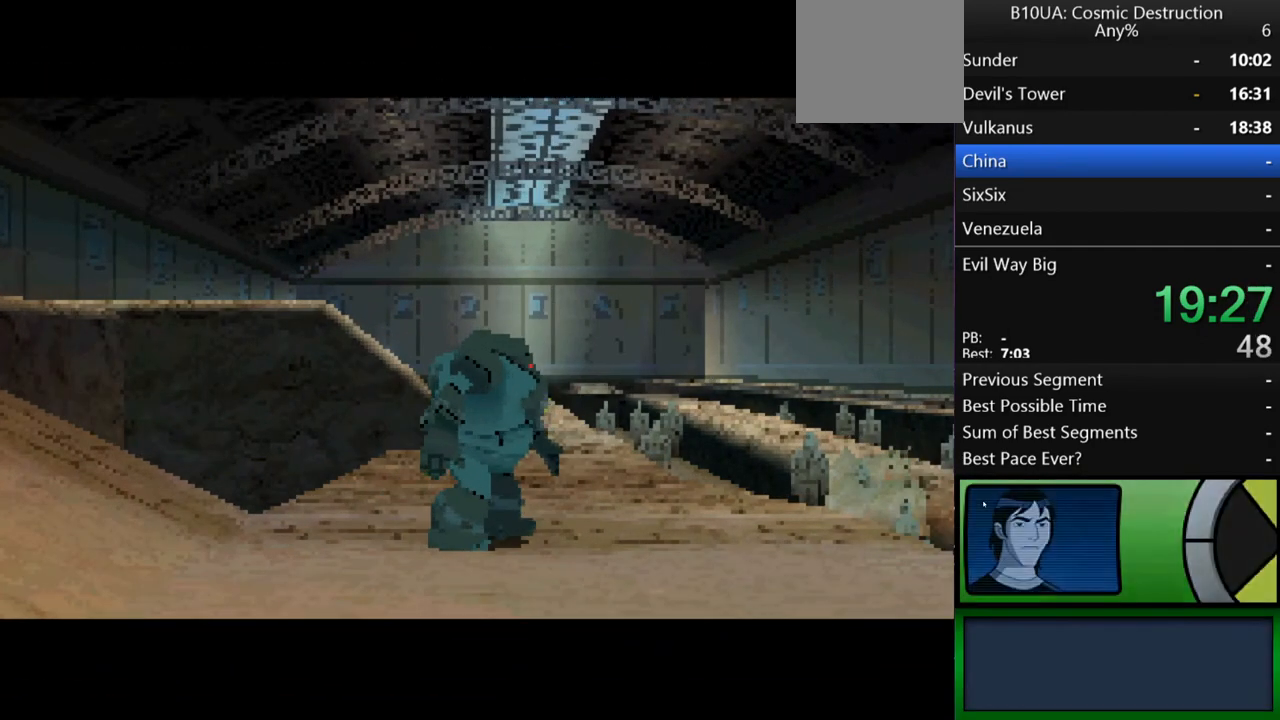
{"buttons": ["B"], "left_stick": "right", "right_stick": "center", "events": [[33, "B", "up"], [100, "B", "down"], [200, "B", "up"], [267, "B", "down"], [333, "B", "up"], [367, "B", "down"], [467, "B", "up"], [500, "B", "down"]]}
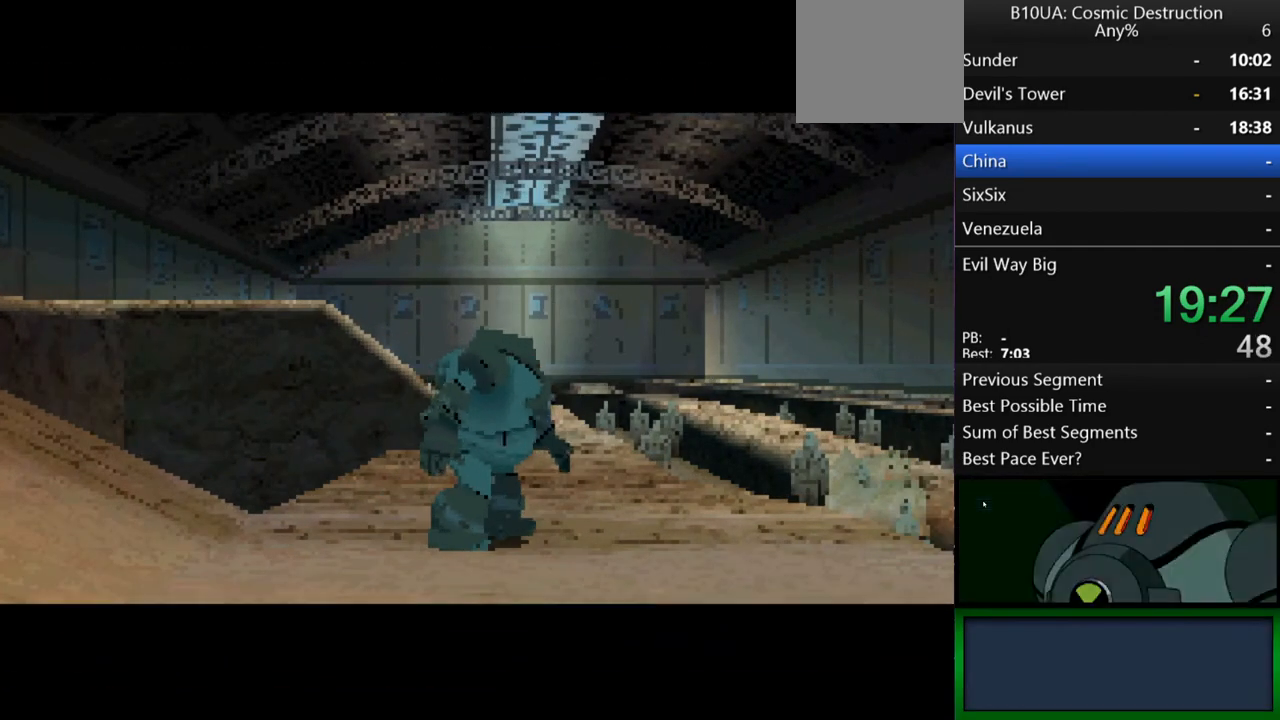
{"buttons": [], "left_stick": "right", "right_stick": "center", "events": [[67, "B", "up"], [133, "B", "down"], [167, "B", "up"], [267, "B", "down"], [333, "B", "up"], [400, "B", "down"], [467, "B", "up"]]}
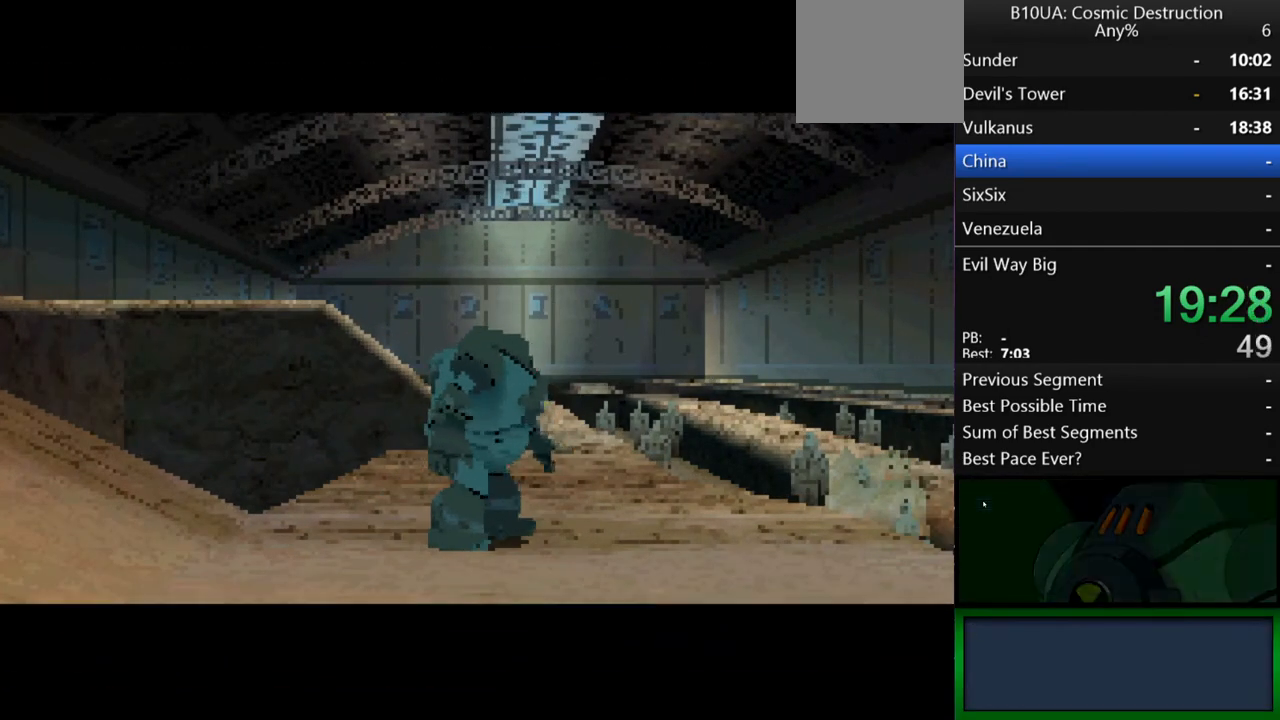
{"buttons": [], "left_stick": "right", "right_stick": "center", "events": [[33, "B", "down"], [67, "B", "up"], [133, "B", "down"], [200, "B", "up"], [267, "B", "down"], [333, "B", "up"], [400, "B", "down"], [433, "B", "up"]]}
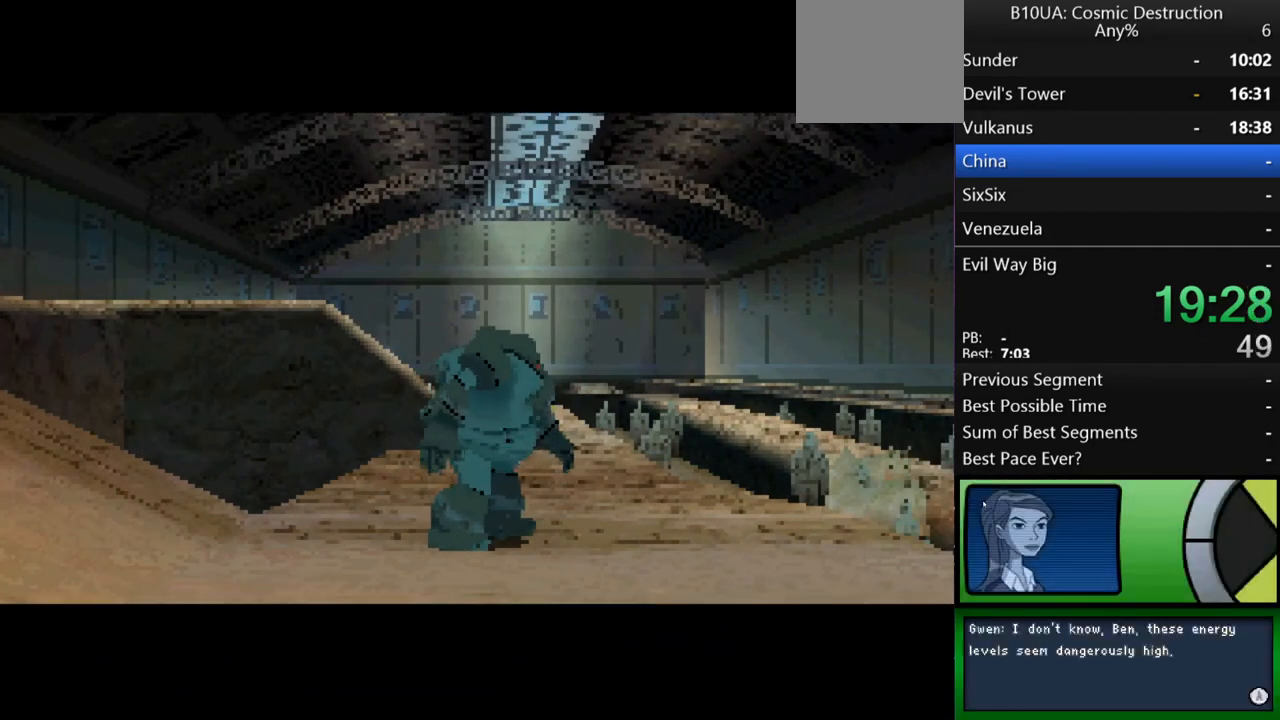
{"buttons": [], "left_stick": "right", "right_stick": "center", "events": [[33, "B", "down"], [67, "B", "up"], [133, "B", "down"], [200, "B", "up"]]}
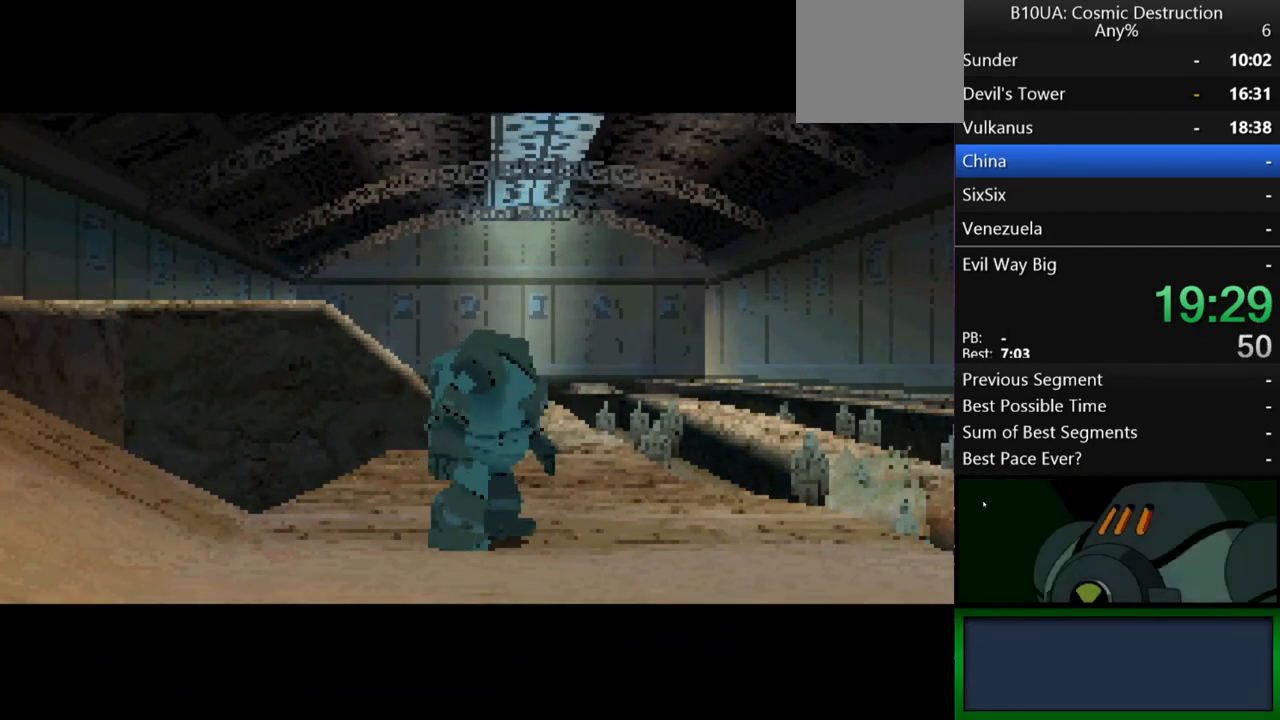
{"buttons": ["B"], "left_stick": "right", "right_stick": "center", "events": [[133, "B", "down"], [167, "B", "up"], [233, "B", "down"], [300, "B", "up"], [467, "B", "down"]]}
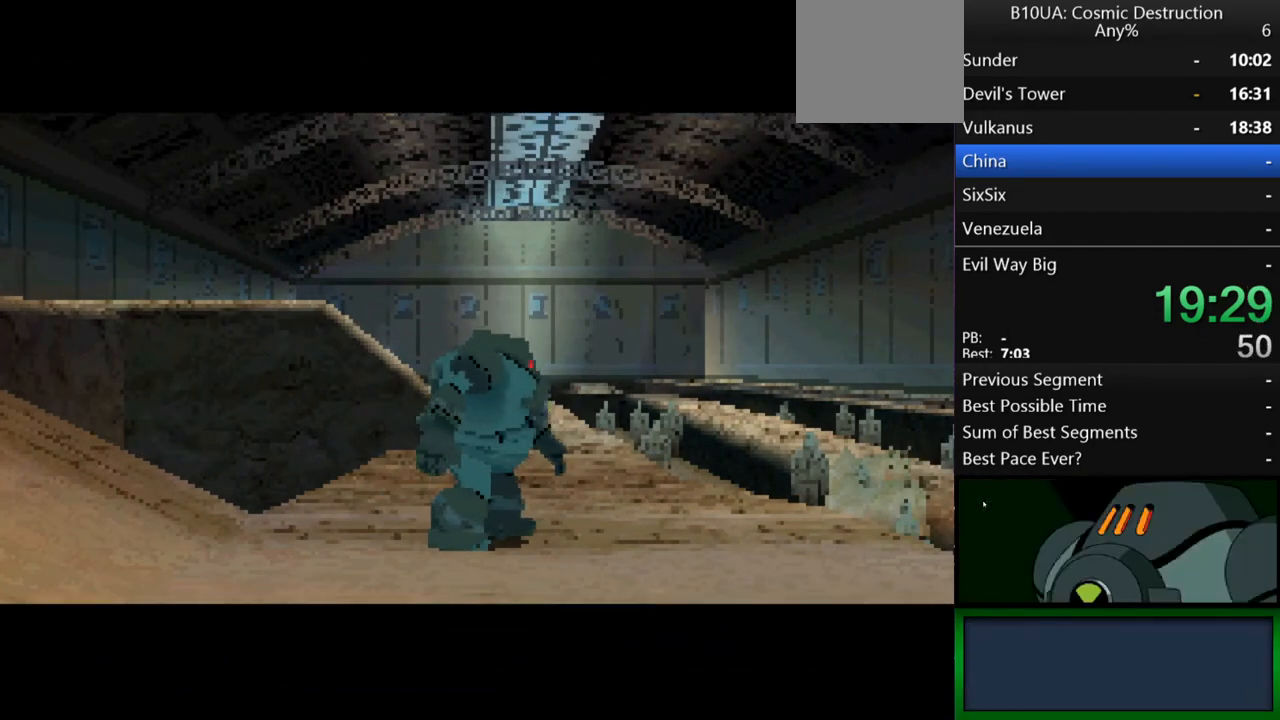
{"buttons": [], "left_stick": "right", "right_stick": "center", "events": [[67, "B", "up"], [100, "B", "down"], [167, "B", "up"], [367, "B", "down"], [467, "B", "up"]]}
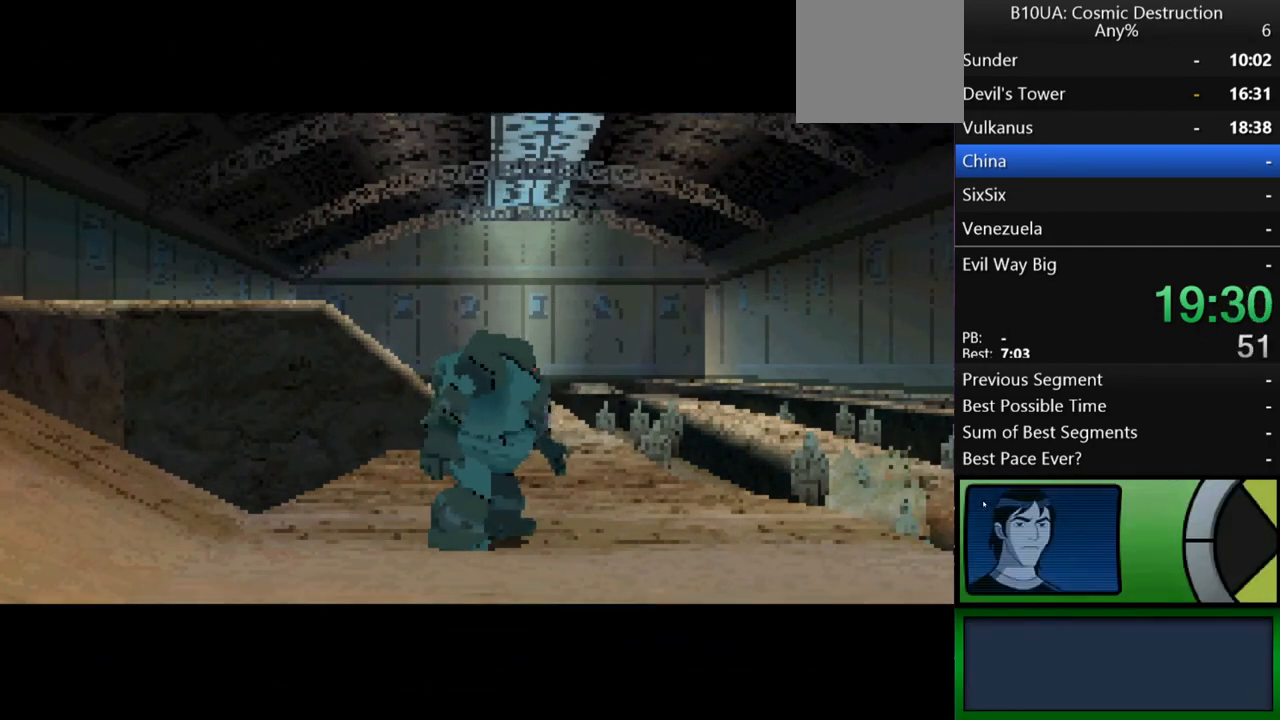
{"buttons": ["B"], "left_stick": "right", "right_stick": "center", "events": [[67, "B", "down"], [133, "B", "up"], [300, "B", "down"], [400, "B", "up"], [500, "B", "down"]]}
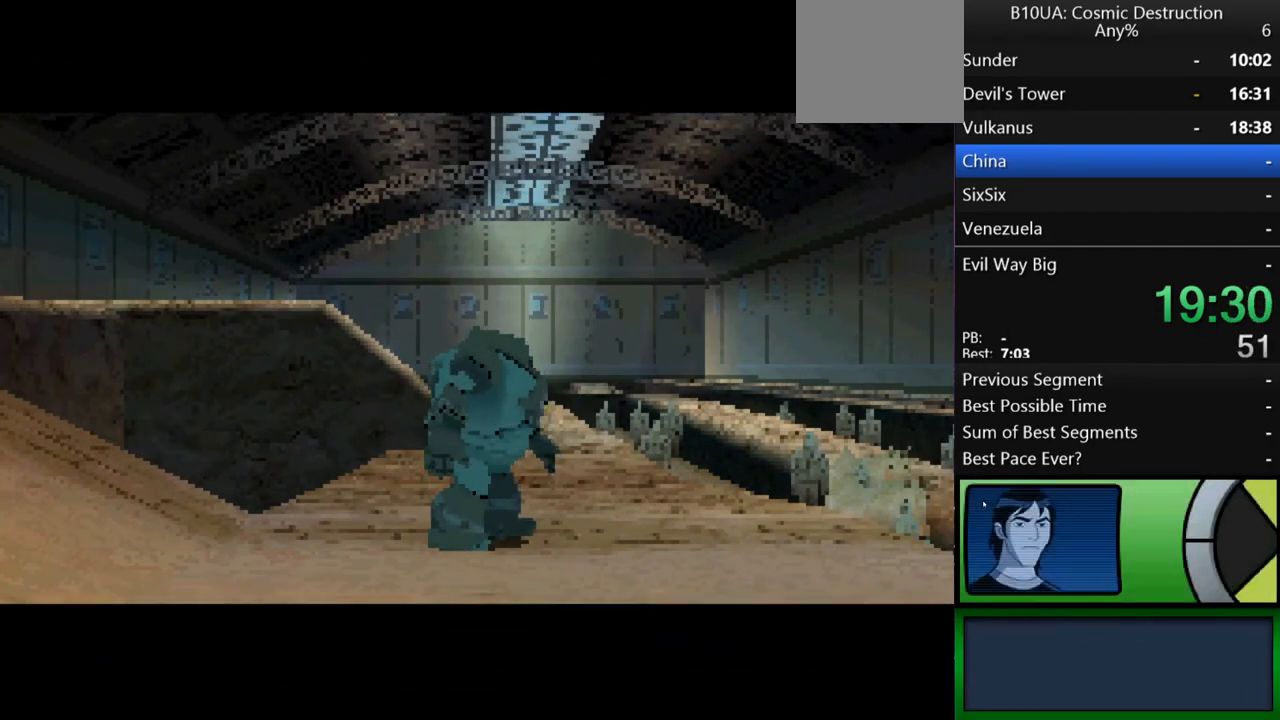
{"buttons": ["B"], "left_stick": "right", "right_stick": "center", "events": [[33, "B", "up"], [100, "B", "down"], [167, "B", "up"], [267, "B", "down"], [300, "B", "up"], [500, "B", "down"]]}
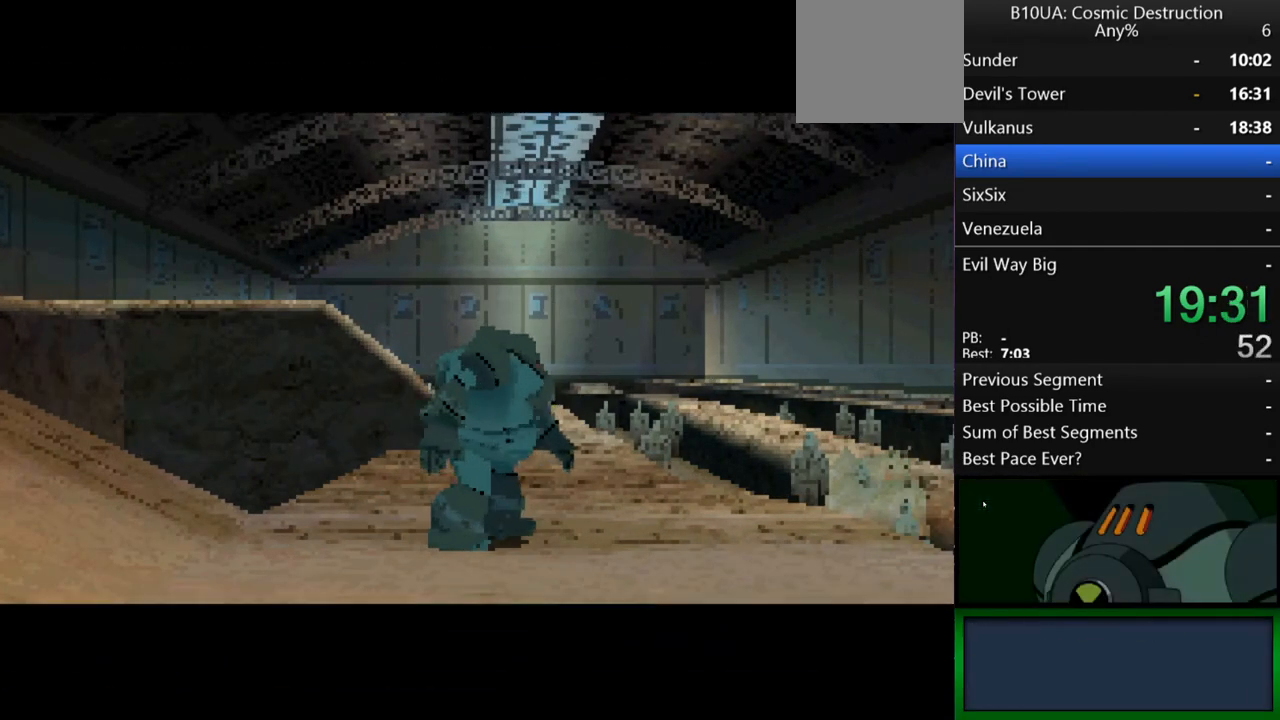
{"buttons": [], "left_stick": "right", "right_stick": "center", "events": [[67, "B", "up"], [267, "B", "down"], [300, "B", "up"], [400, "B", "down"], [433, "B", "up"]]}
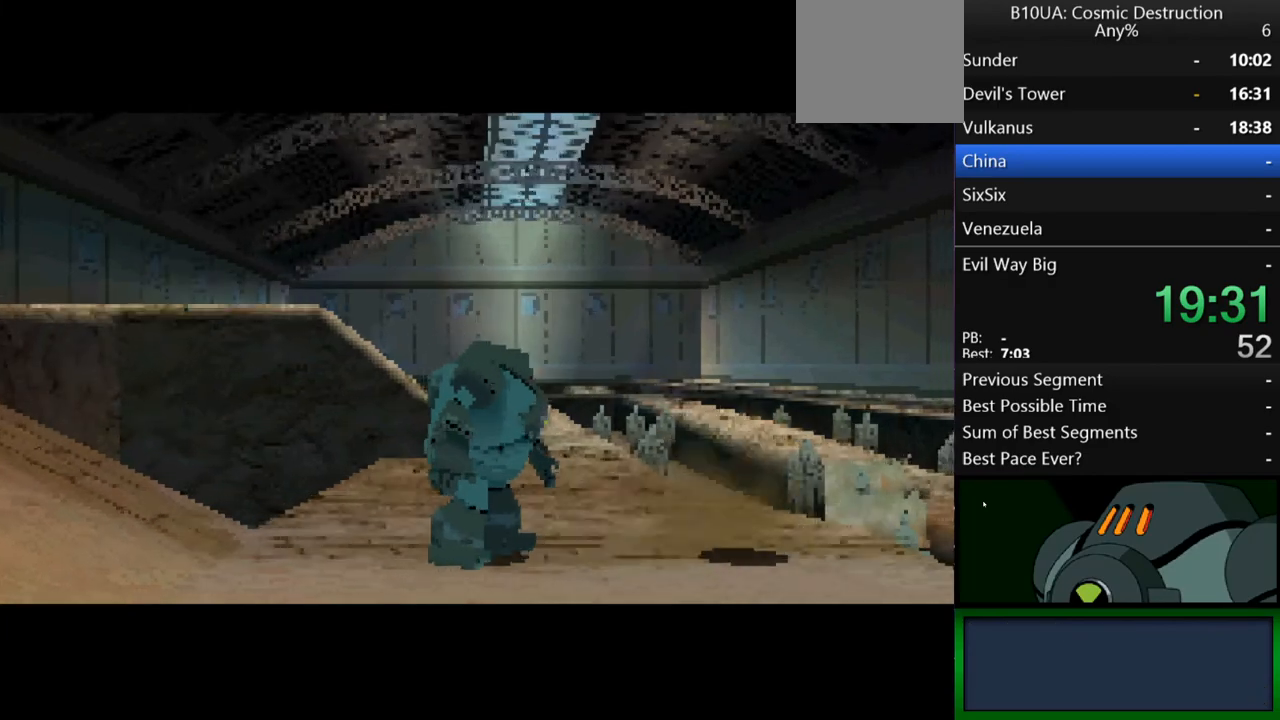
{"buttons": ["B"], "left_stick": "right", "right_stick": "center", "events": [[33, "B", "down"], [67, "B", "up"], [167, "B", "down"], [200, "B", "up"], [433, "B", "down"]]}
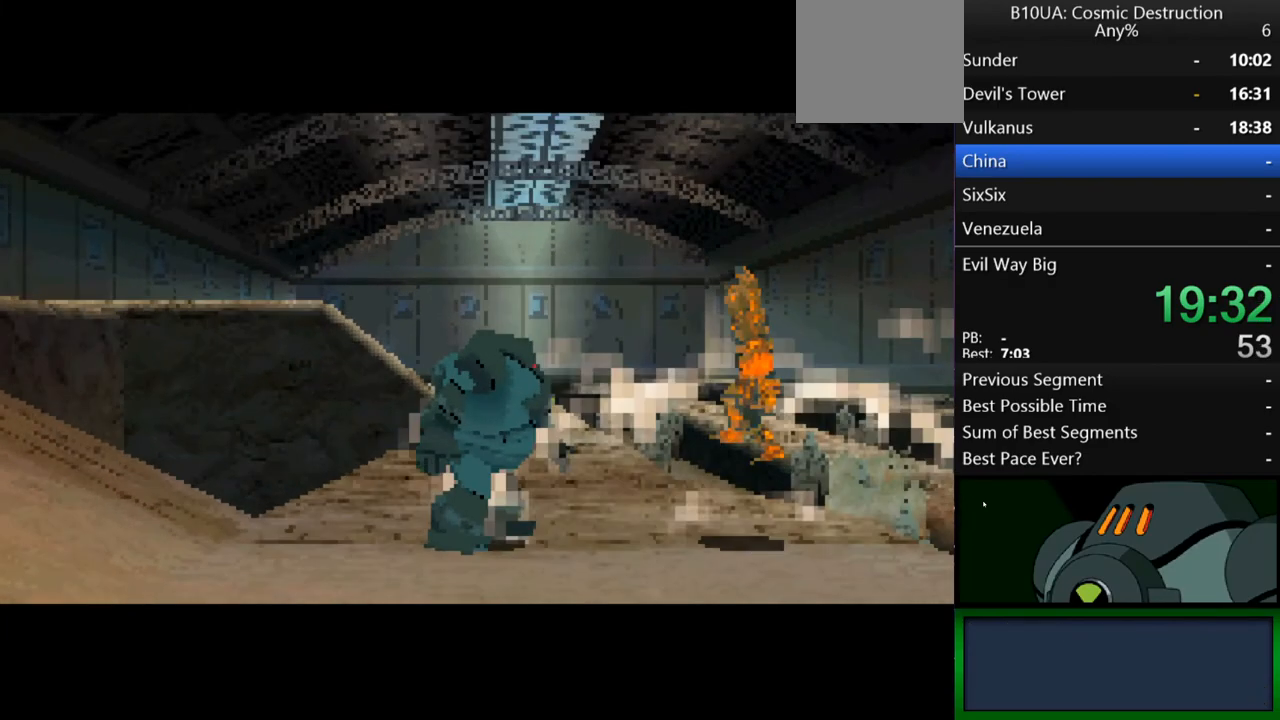
{"buttons": ["B"], "left_stick": "right", "right_stick": "center", "events": [[33, "B", "up"], [200, "B", "down"], [233, "B", "up"], [333, "B", "down"], [400, "B", "up"], [500, "B", "down"]]}
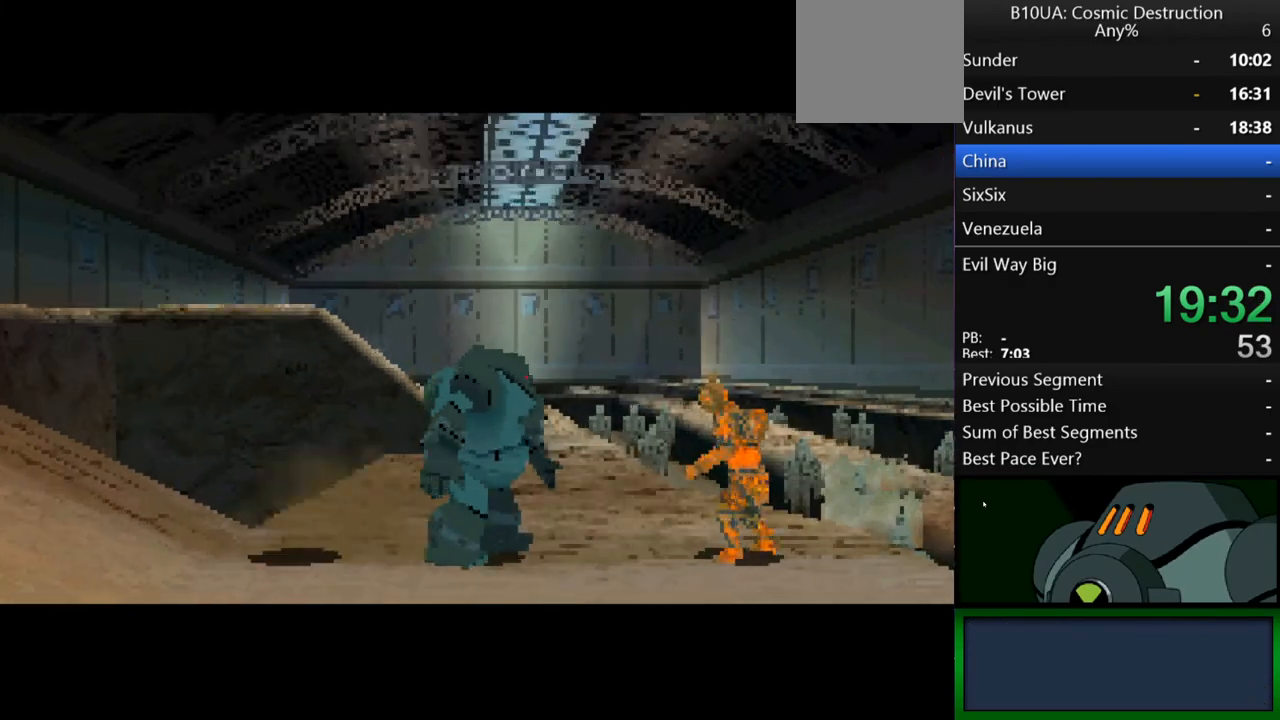
{"buttons": [], "left_stick": "right", "right_stick": "center", "events": [[67, "B", "up"], [133, "B", "down"], [200, "B", "up"], [267, "B", "down"], [333, "B", "up"], [433, "B", "down"], [467, "B", "up"]]}
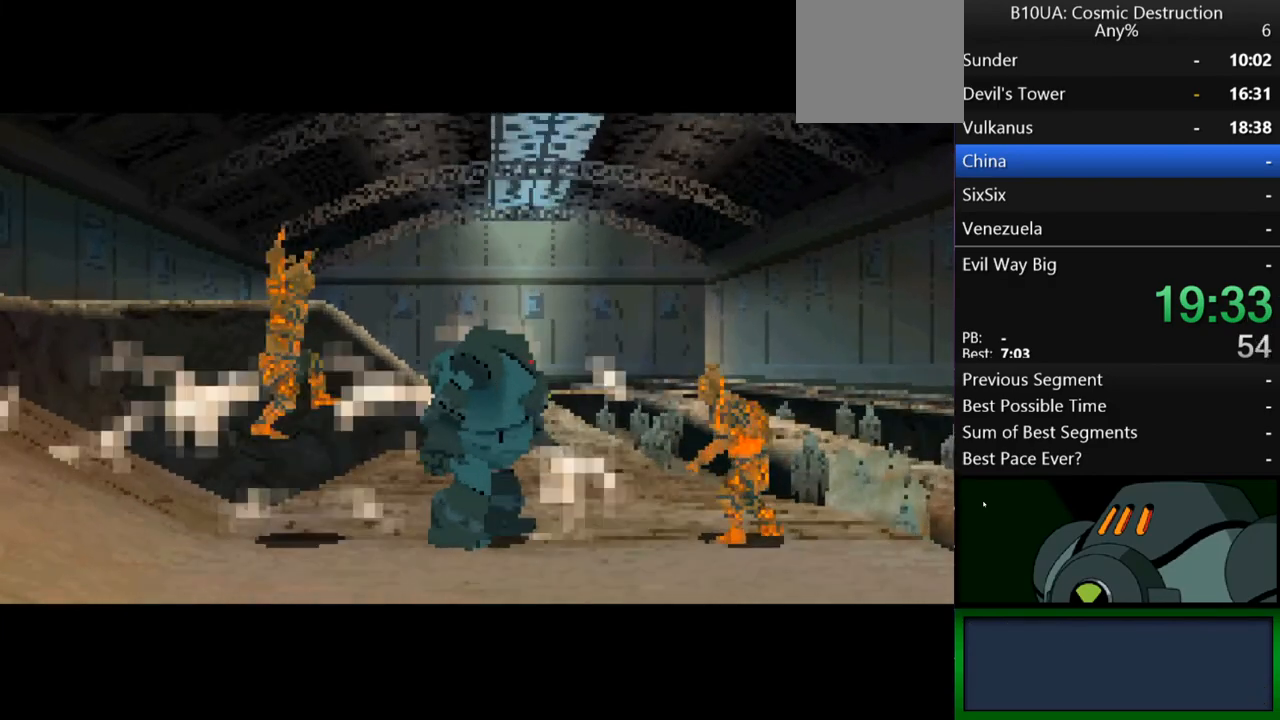
{"buttons": ["B"], "left_stick": "center", "right_stick": "center", "events": [[67, "B", "down"], [133, "B", "up"], [233, "B", "down"], [267, "B", "up"], [367, "B", "down"], [433, "B", "up"], [500, "B", "down"], [500, "left_stick", "center"]]}
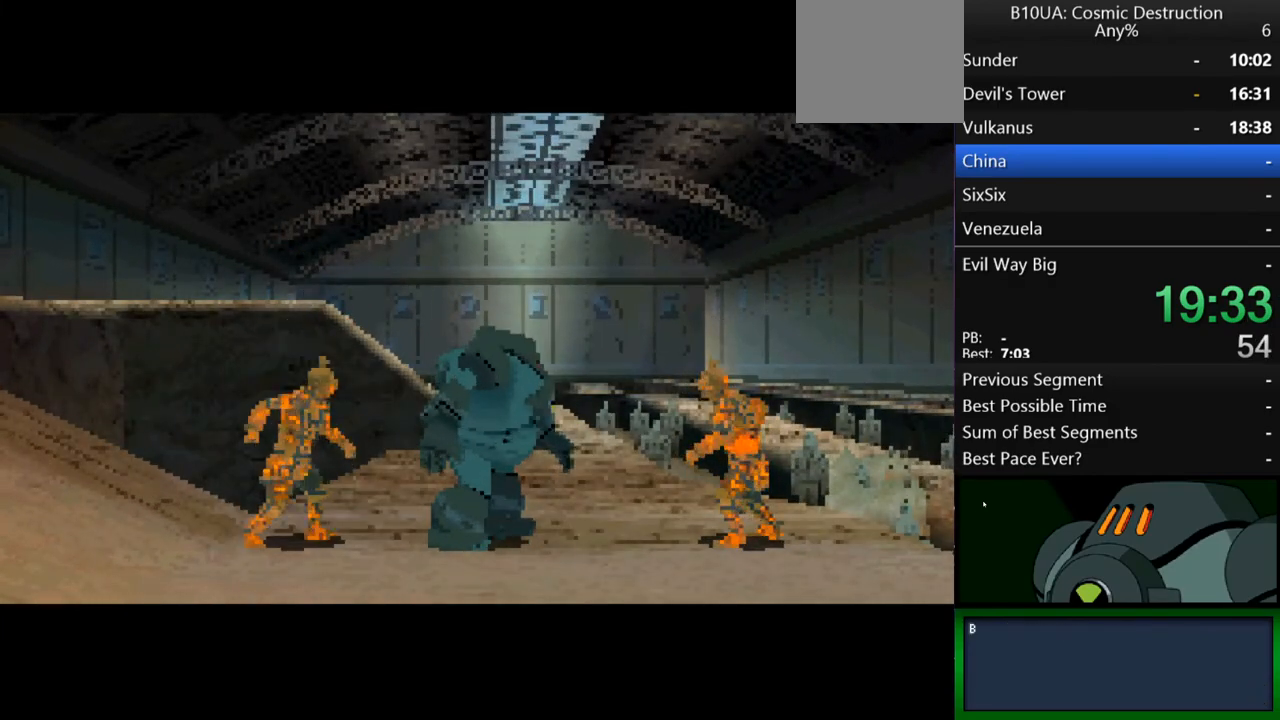
{"buttons": [], "left_stick": "center", "right_stick": "center", "events": [[67, "B", "up"], [167, "B", "down"], [200, "B", "up"], [300, "B", "down"], [333, "B", "up"], [400, "B", "down"], [467, "B", "up"]]}
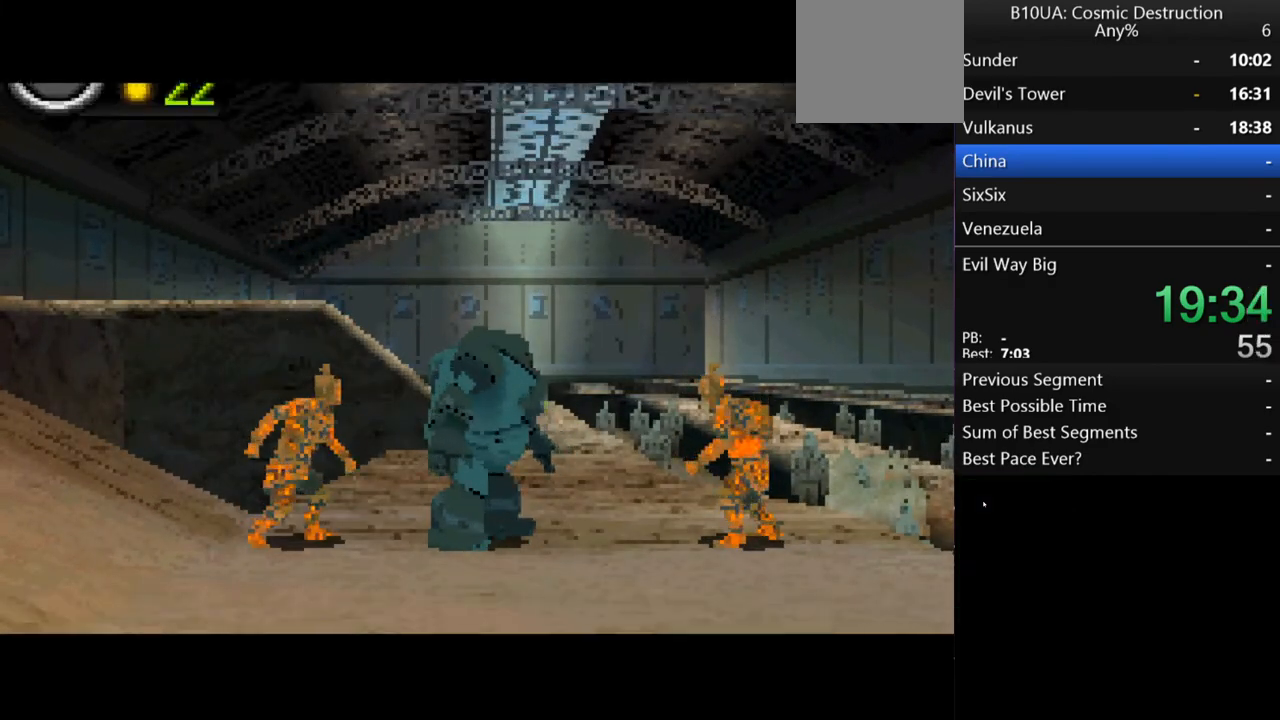
{"buttons": [], "left_stick": "center", "right_stick": "center", "events": [[167, "B", "down"], [233, "B", "up"], [300, "B", "down"], [333, "B", "up"], [433, "B", "down"], [500, "B", "up"]]}
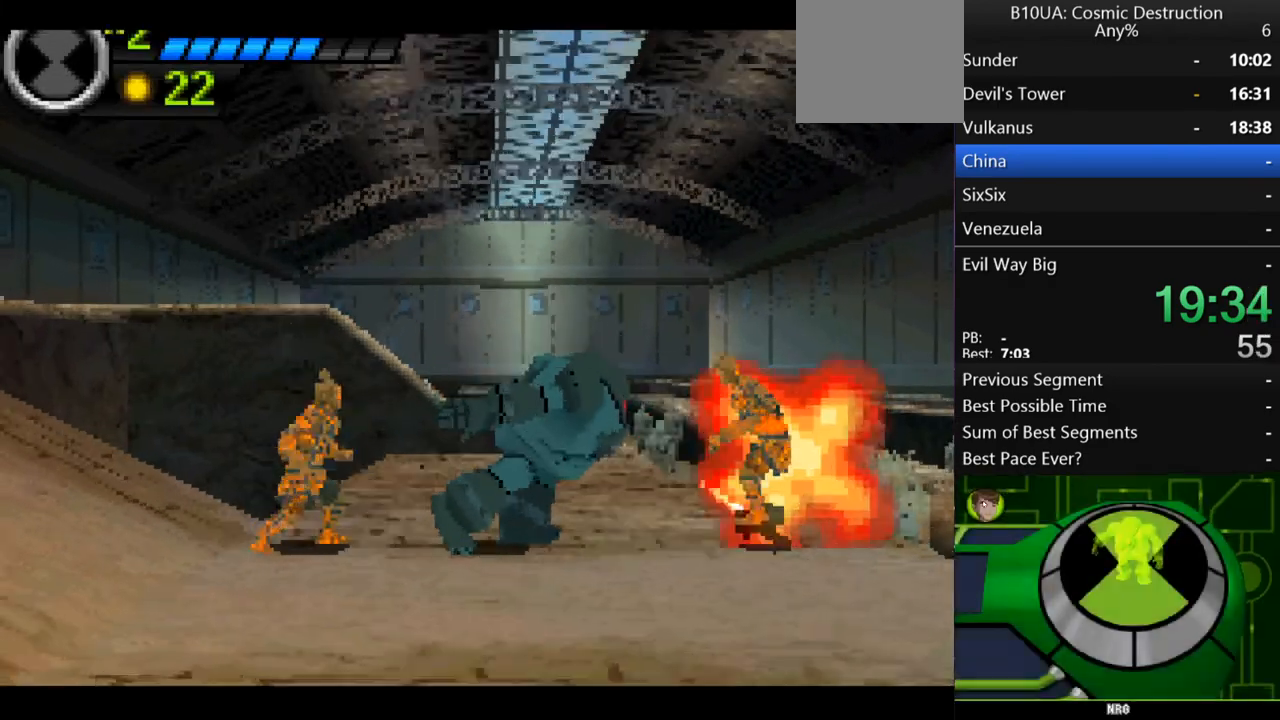
{"buttons": ["B"], "left_stick": "left", "right_stick": "center", "events": [[133, "left_stick", "left"], [233, "B", "down"], [300, "B", "up"], [367, "B", "down"], [433, "B", "up"], [500, "B", "down"]]}
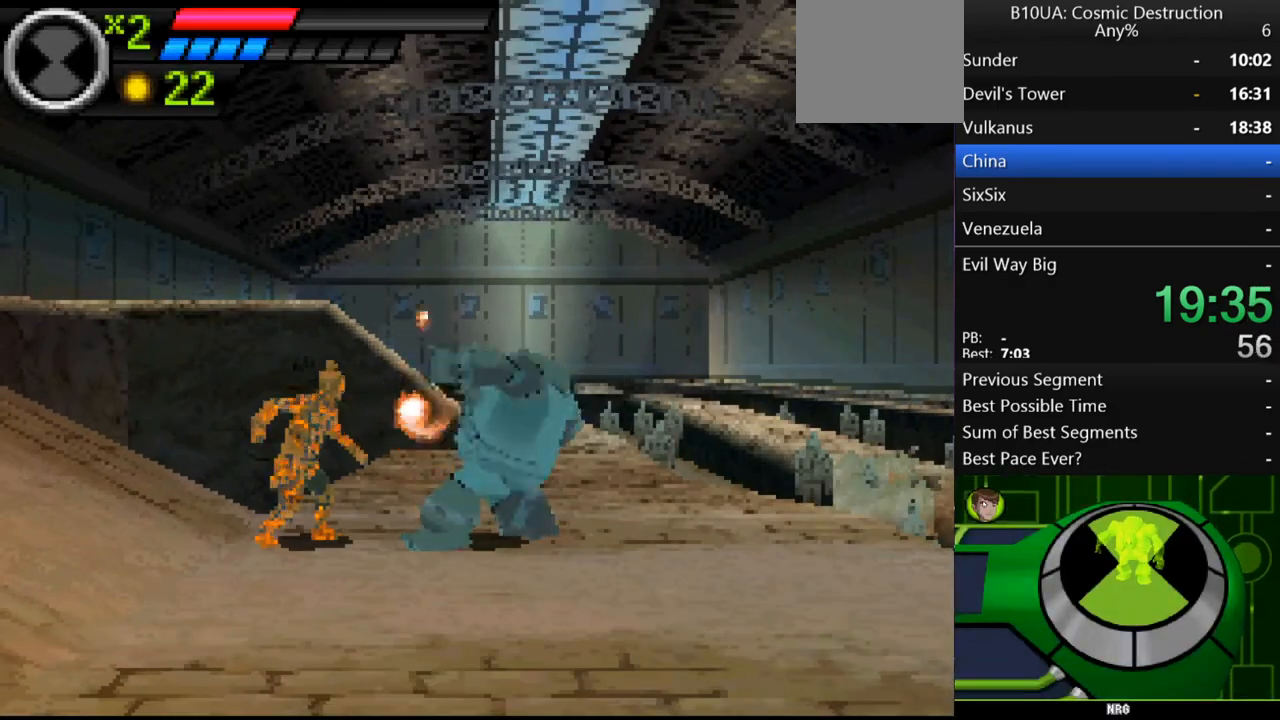
{"buttons": [], "left_stick": "right", "right_stick": "center", "events": [[100, "B", "up"], [167, "B", "down"], [233, "B", "up"], [367, "left_stick", "center"], [500, "left_stick", "right"]]}
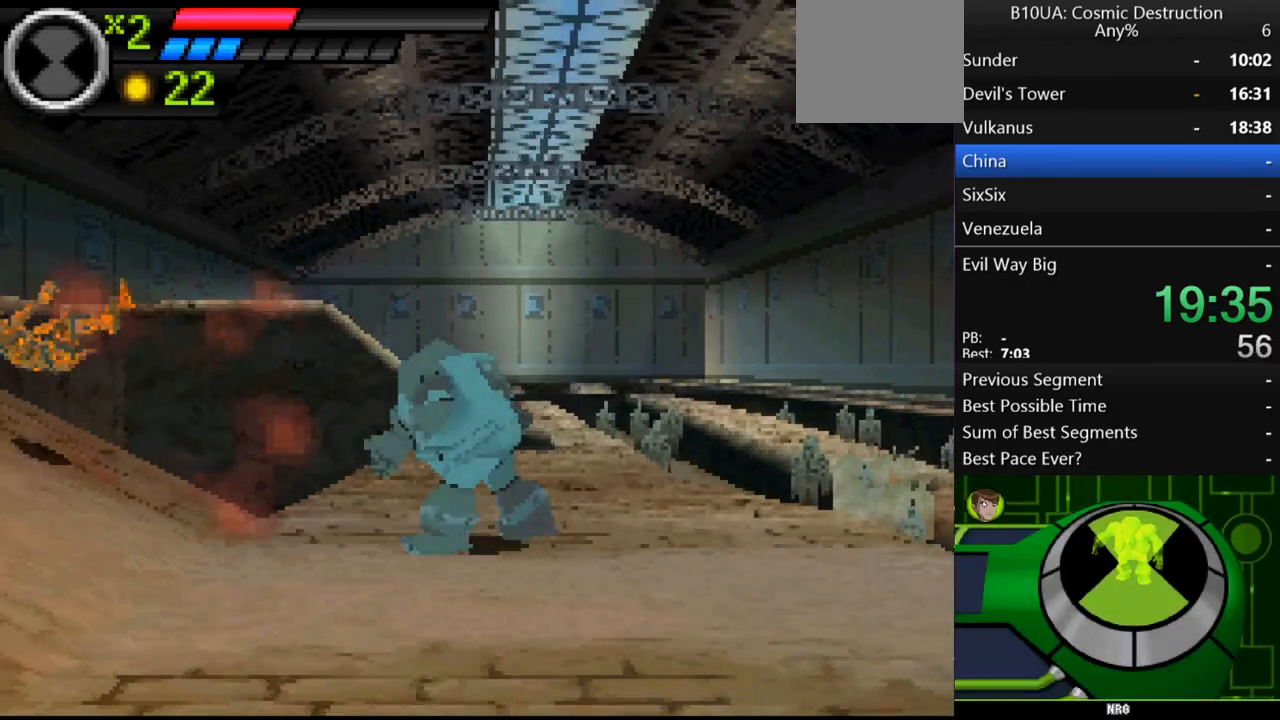
{"buttons": [], "left_stick": "right", "right_stick": "center", "events": []}
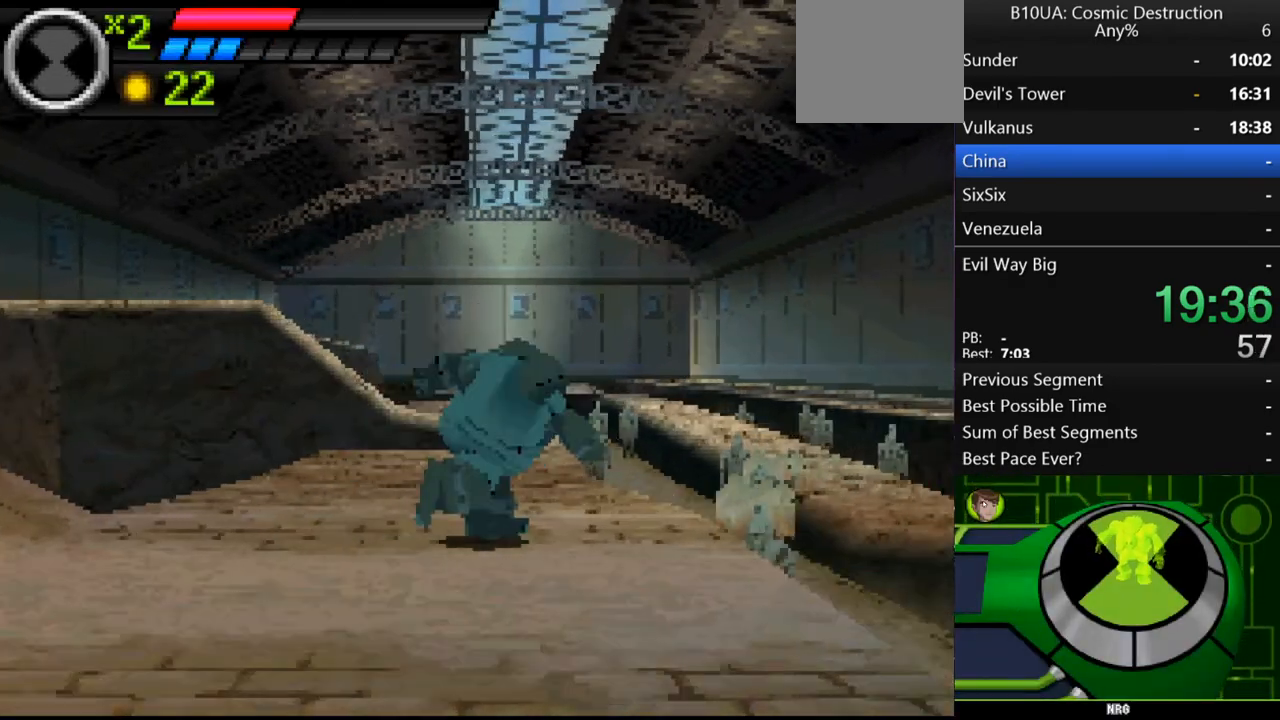
{"buttons": [], "left_stick": "right", "right_stick": "center", "events": [[267, "left_stick", "center"], [400, "left_stick", "right"]]}
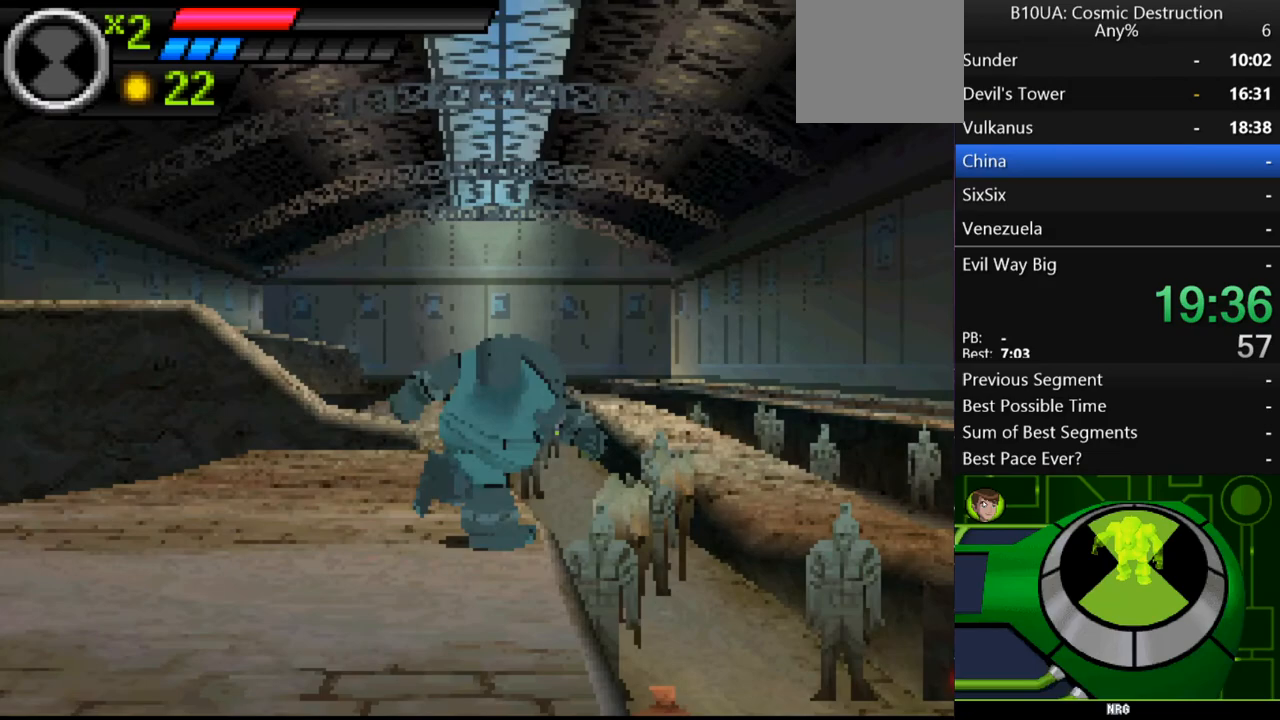
{"buttons": [], "left_stick": "right", "right_stick": "center", "events": []}